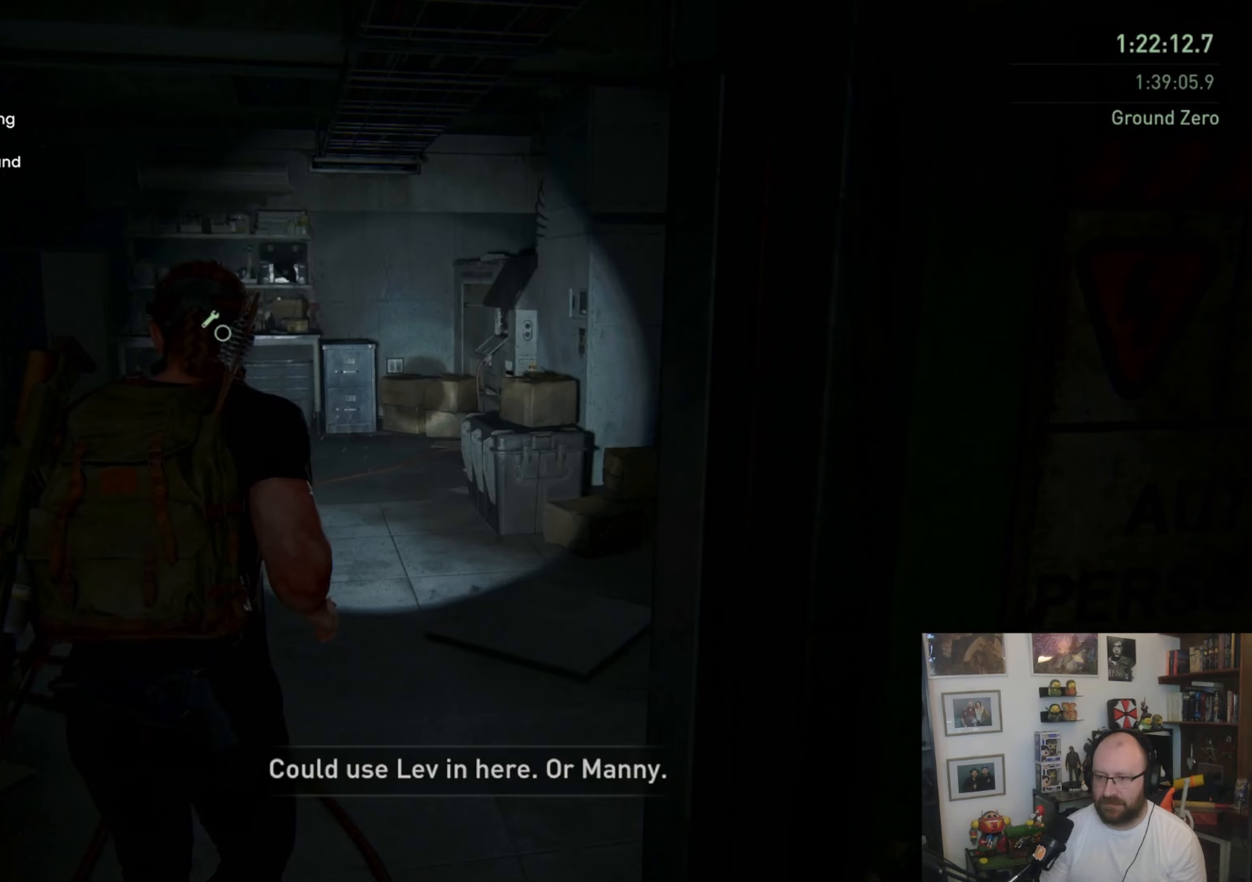
Gameplay with a controller (PlayStation layout); each line is a JSON object with the inputs held at the frame after it. "events" lists button and stick changes between this image and that frame as [ms after this image, input, new state], when the widget could be followed in between.
{"buttons": ["L1"], "left_stick": "up-left", "right_stick": "center", "events": [[33, "right_stick", "center"], [400, "left_stick", "up-left"]]}
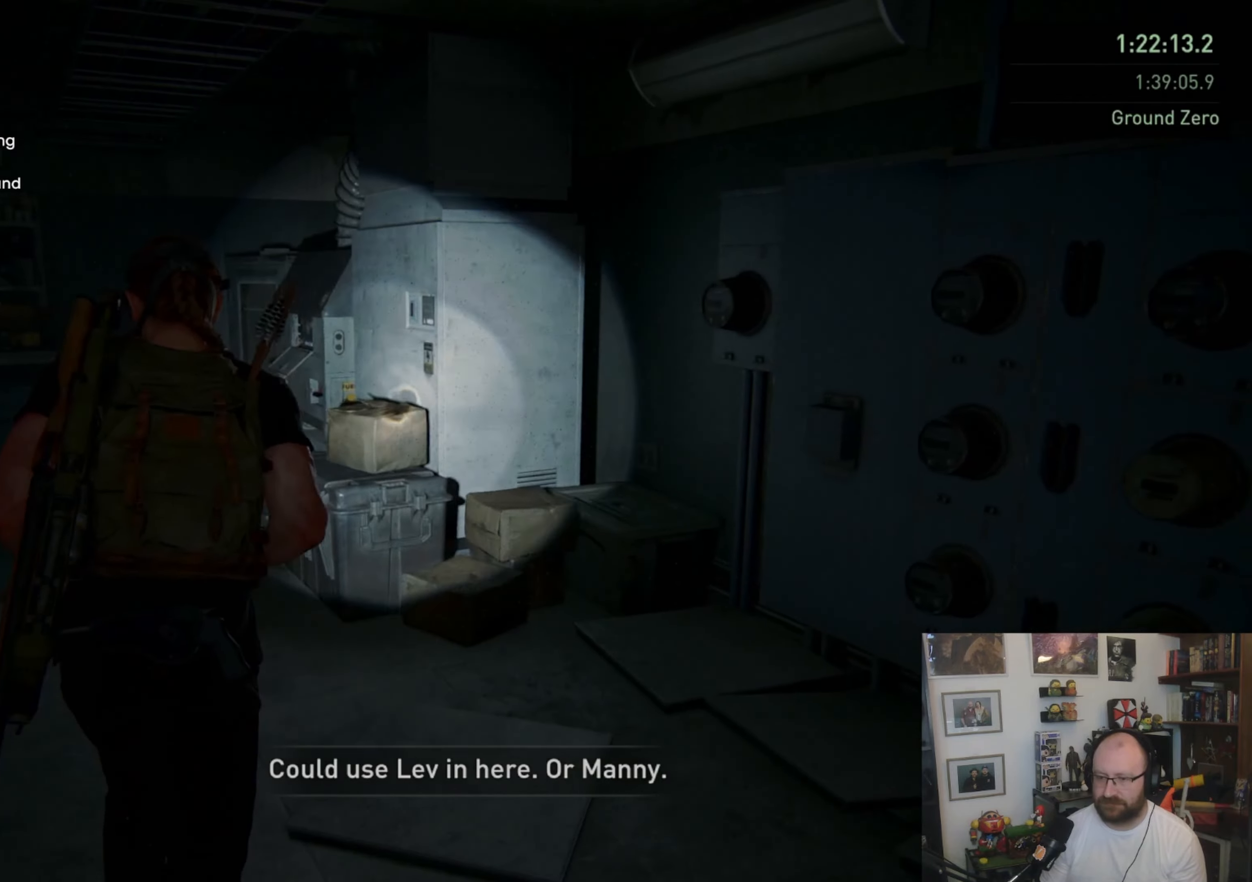
{"buttons": ["L1"], "left_stick": "up-left", "right_stick": "down-right", "events": [[267, "right_stick", "down-right"]]}
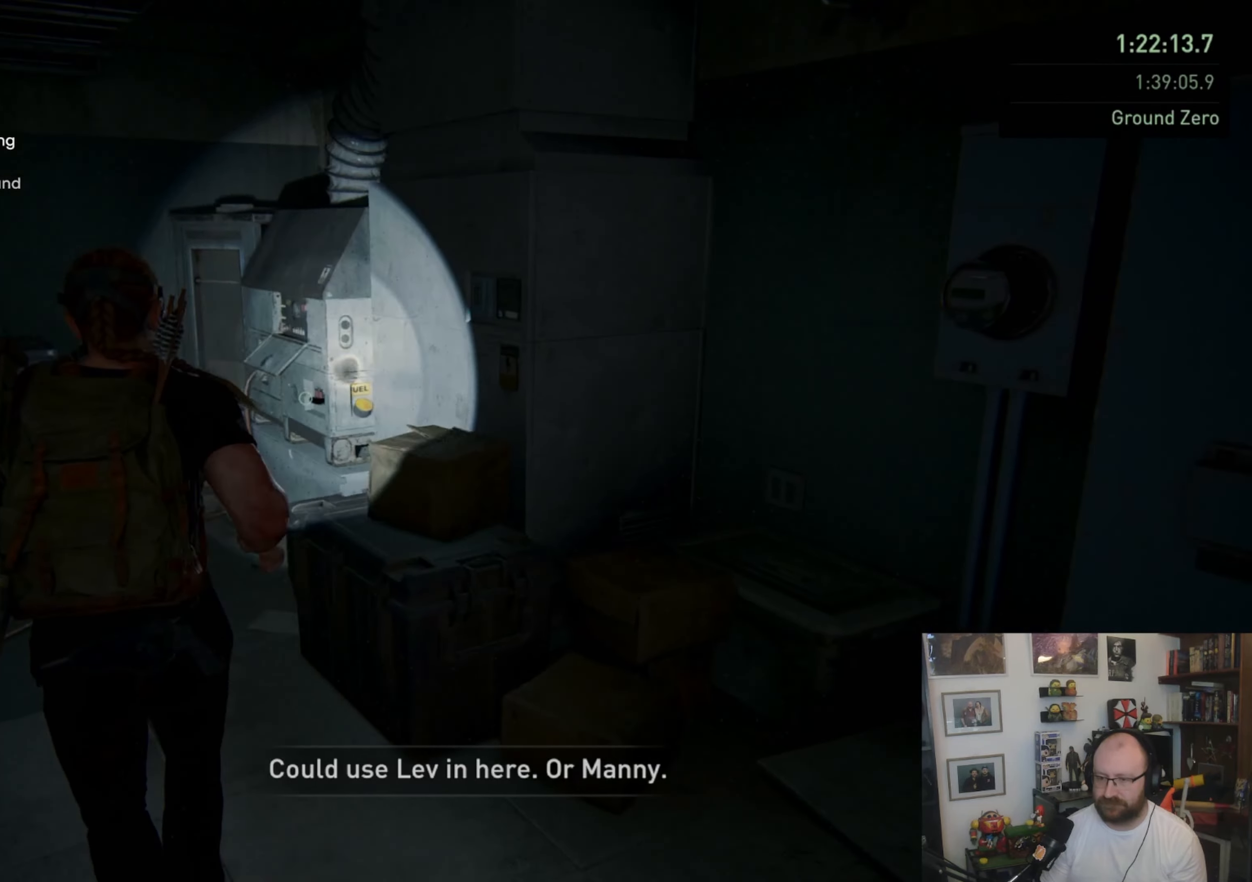
{"buttons": ["L1"], "left_stick": "up-left", "right_stick": "center", "events": [[267, "right_stick", "right"], [400, "right_stick", "center"]]}
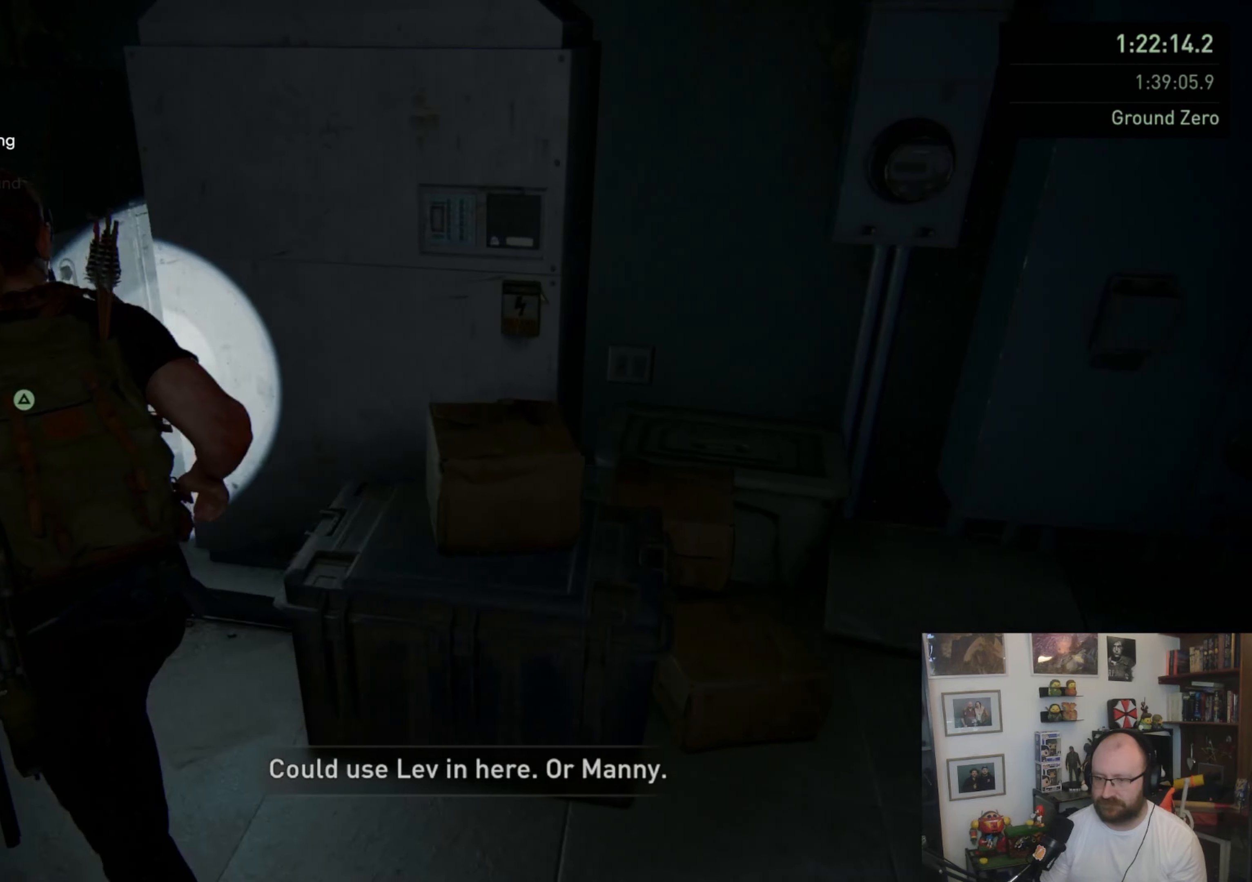
{"buttons": [], "left_stick": "center", "right_stick": "center", "events": [[100, "TRIANGLE", "down"], [133, "L1", "up"], [267, "left_stick", "center"], [467, "TRIANGLE", "up"]]}
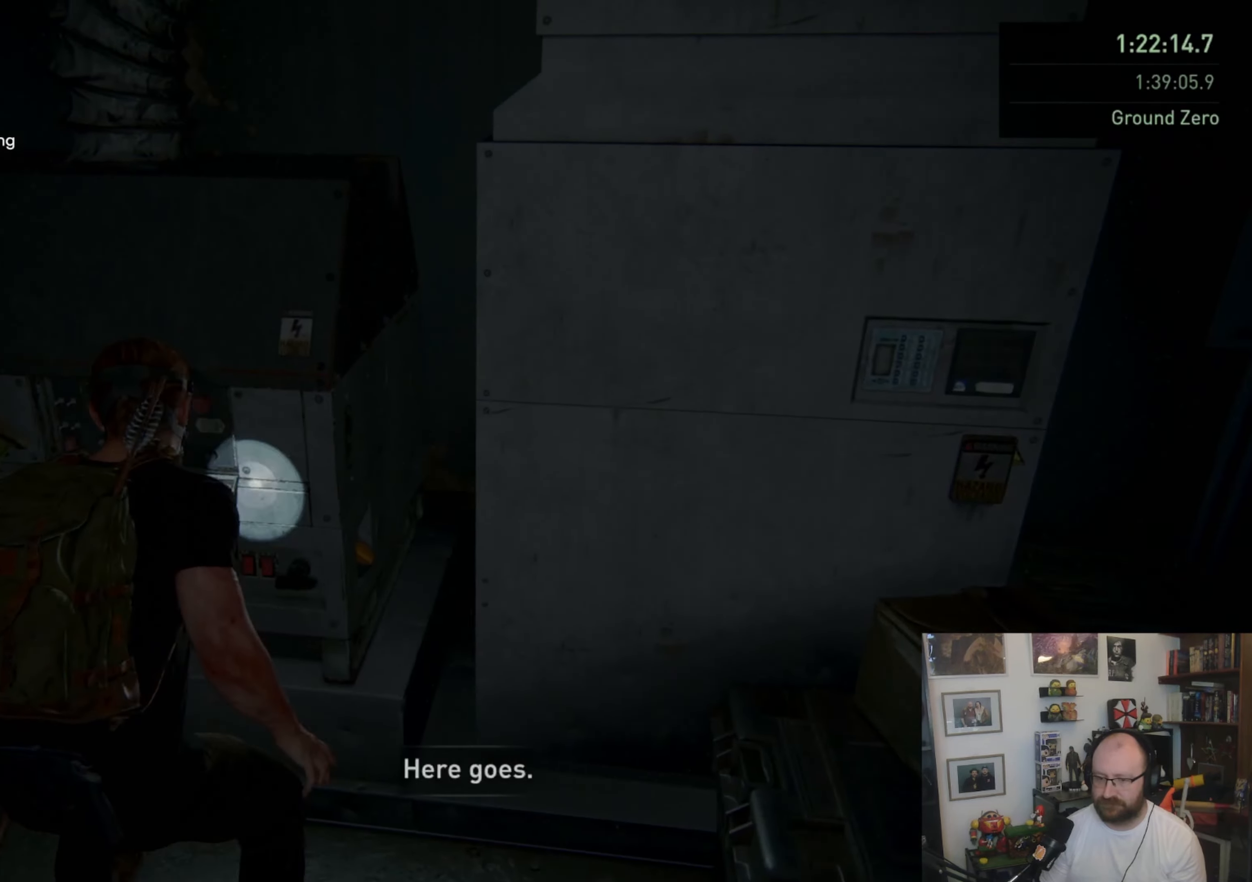
{"buttons": [], "left_stick": "center", "right_stick": "center", "events": []}
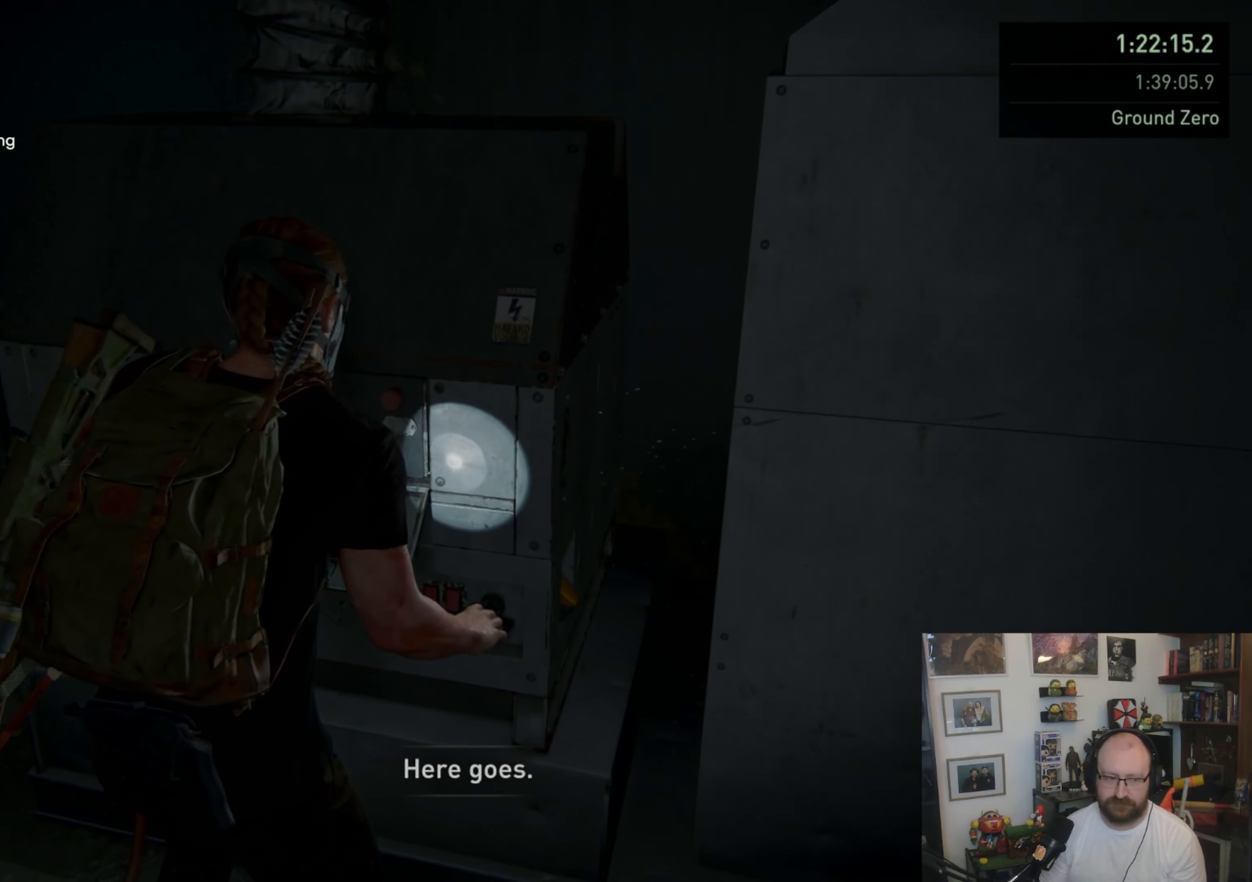
{"buttons": [], "left_stick": "center", "right_stick": "center", "events": []}
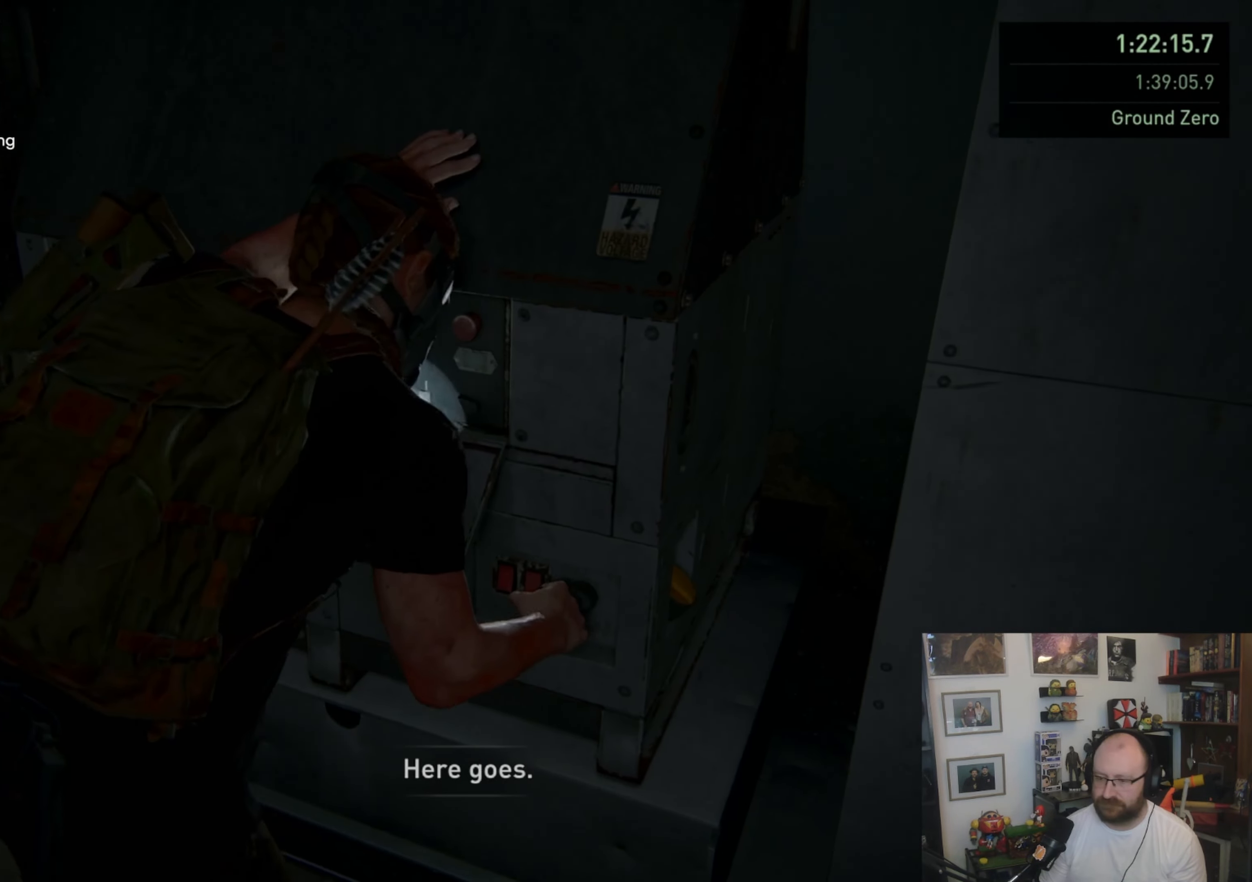
{"buttons": [], "left_stick": "center", "right_stick": "center", "events": []}
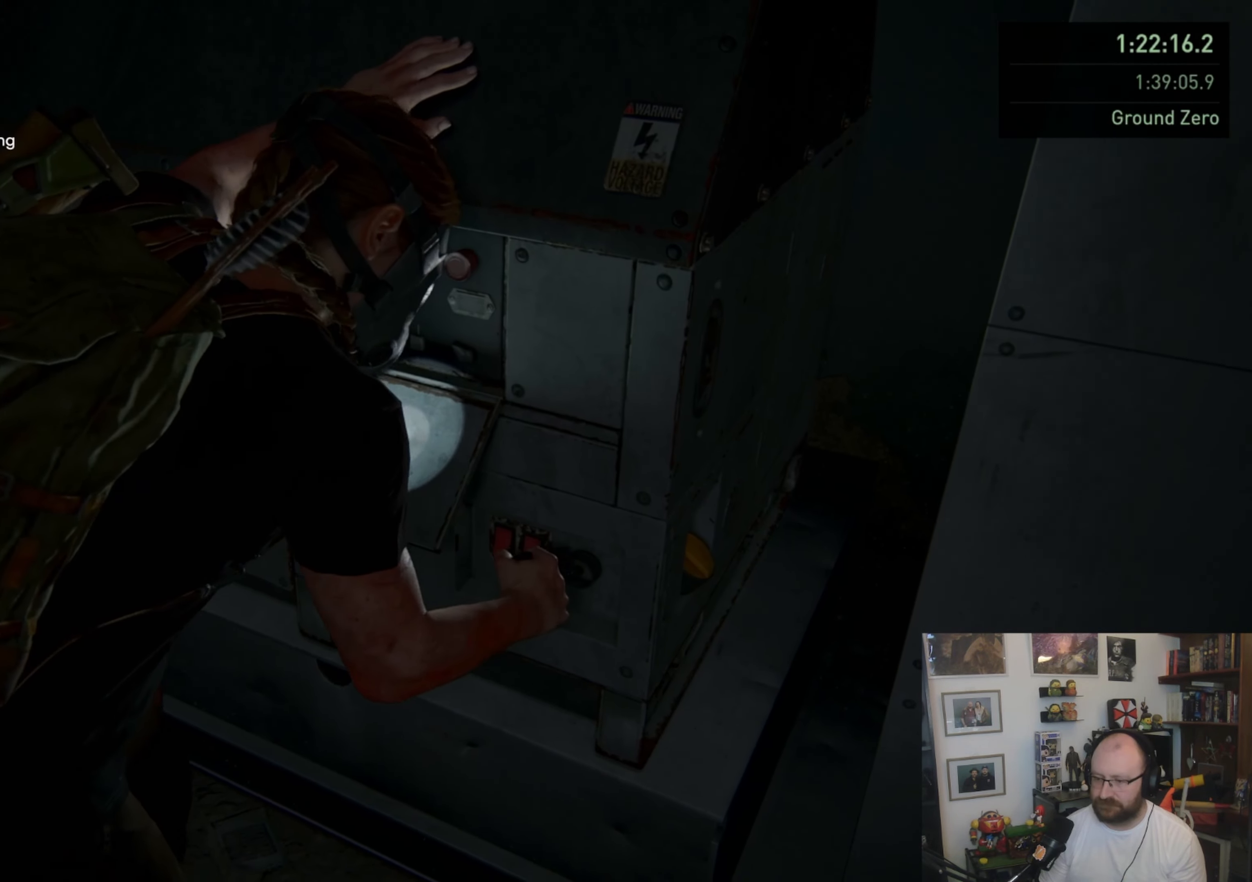
{"buttons": [], "left_stick": "center", "right_stick": "center", "events": []}
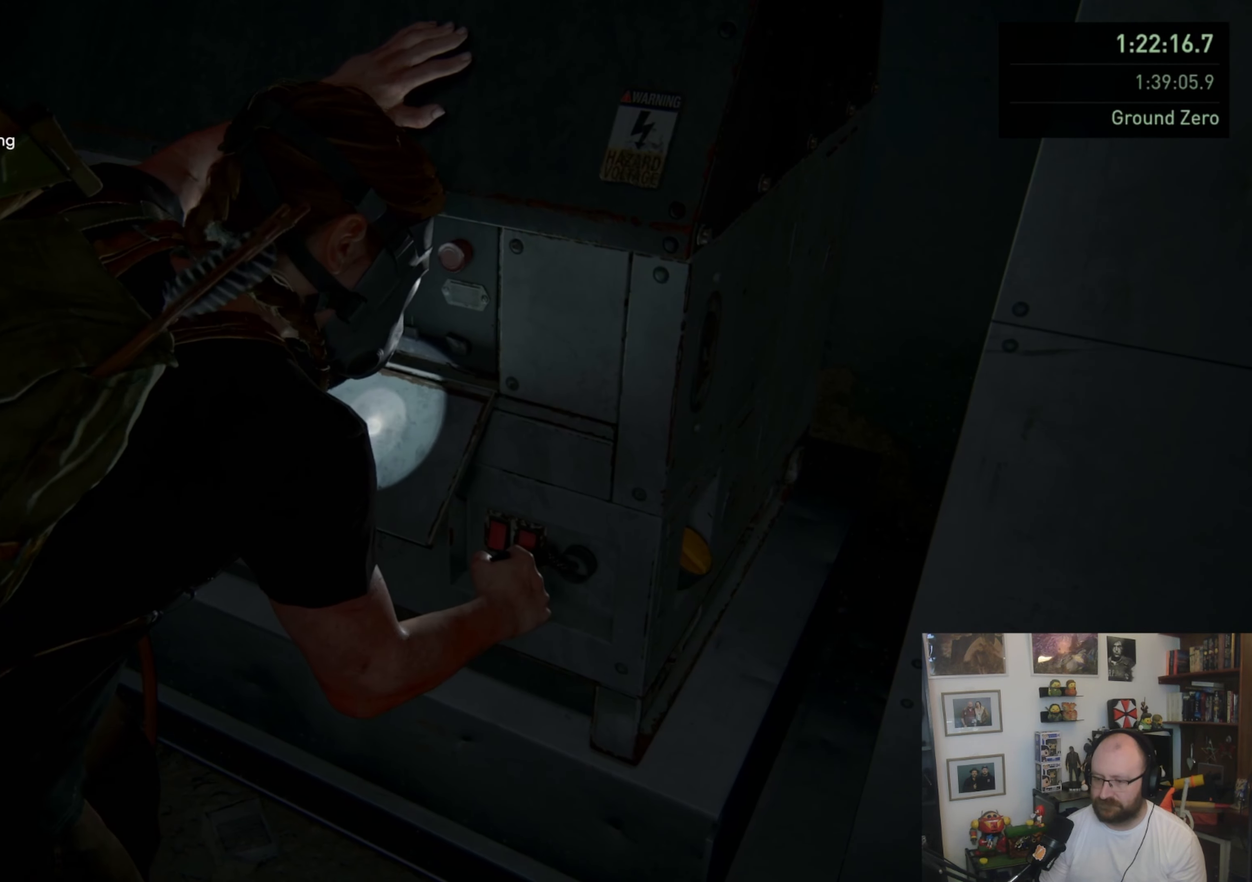
{"buttons": [], "left_stick": "center", "right_stick": "center", "events": []}
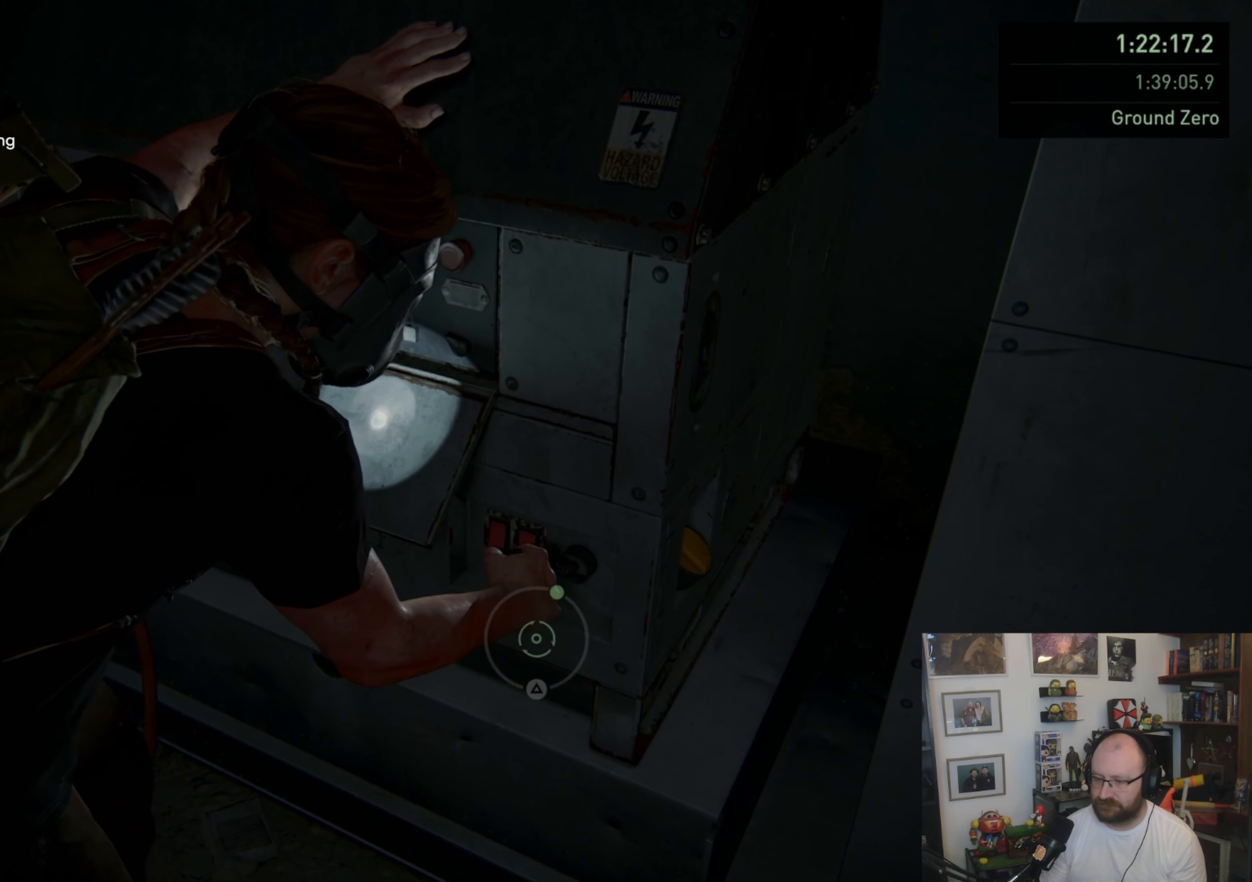
{"buttons": [], "left_stick": "center", "right_stick": "center", "events": []}
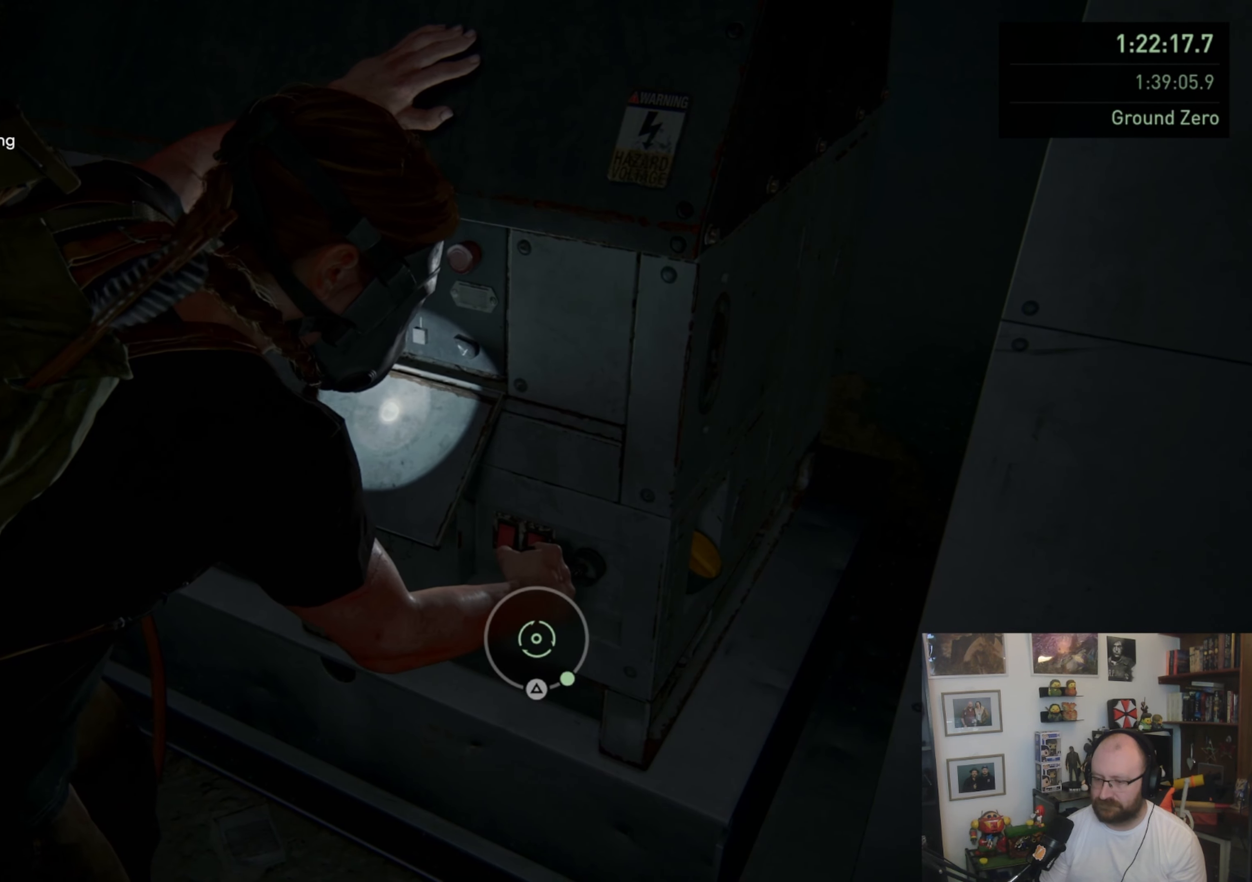
{"buttons": [], "left_stick": "center", "right_stick": "center", "events": [[67, "TRIANGLE", "down"], [267, "TRIANGLE", "up"]]}
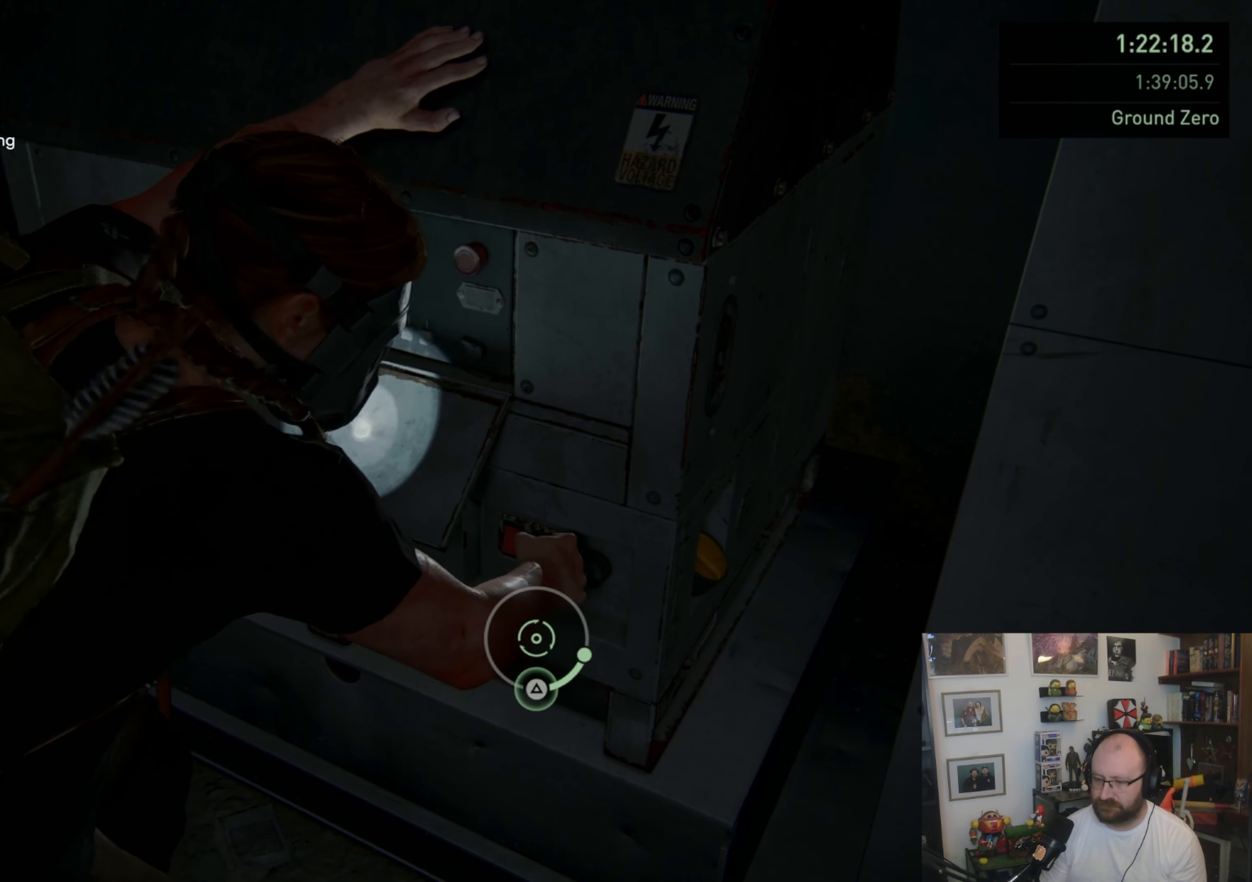
{"buttons": [], "left_stick": "center", "right_stick": "center", "events": []}
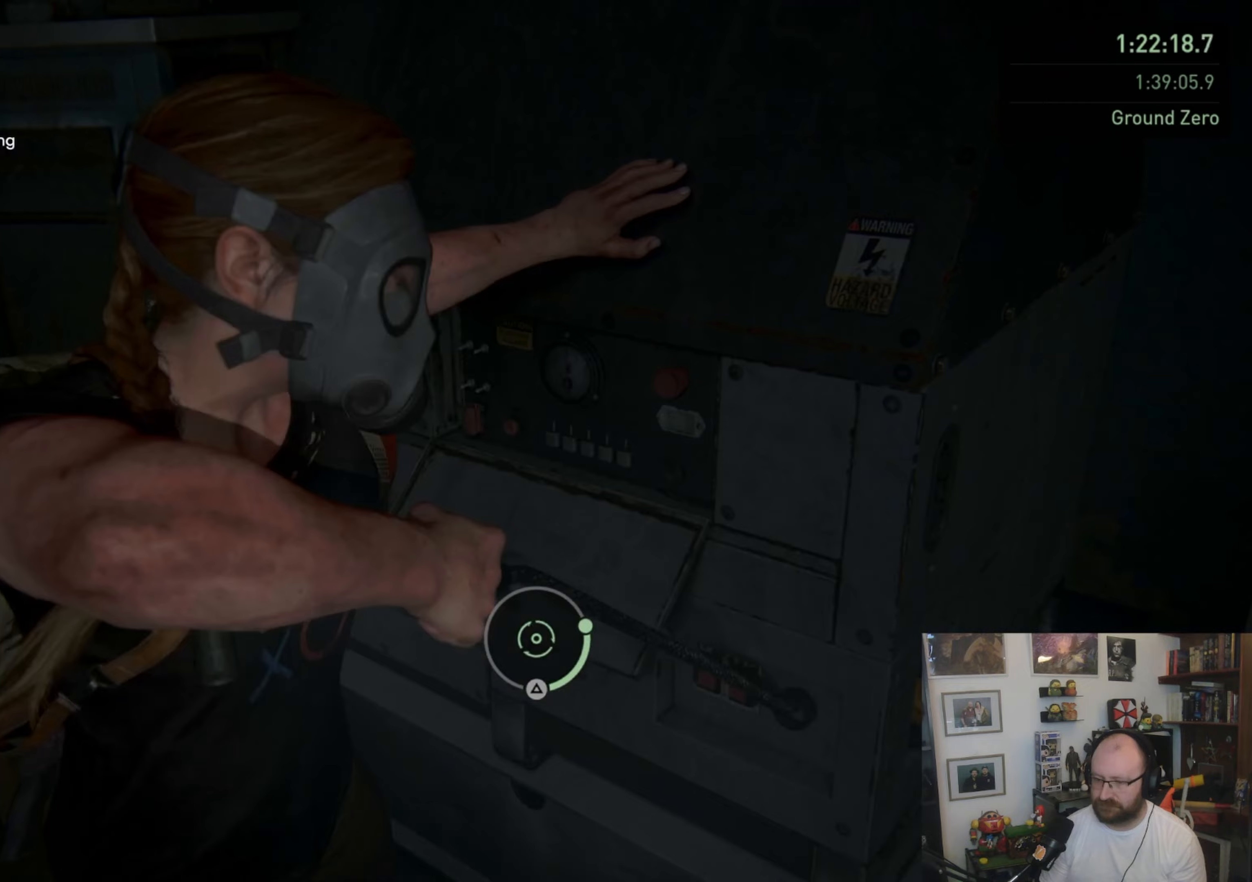
{"buttons": ["TRIANGLE"], "left_stick": "center", "right_stick": "center", "events": [[367, "TRIANGLE", "down"]]}
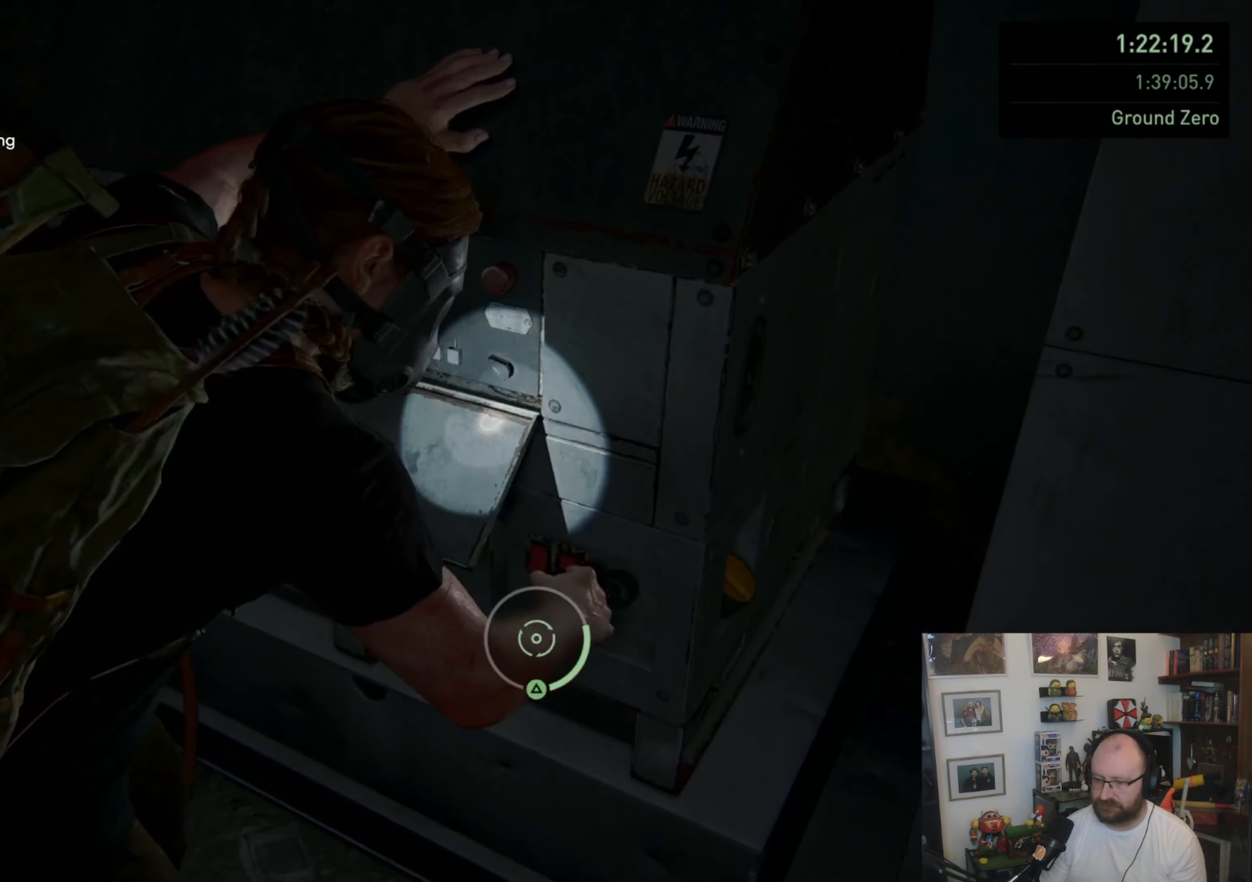
{"buttons": [], "left_stick": "center", "right_stick": "center", "events": [[133, "TRIANGLE", "up"]]}
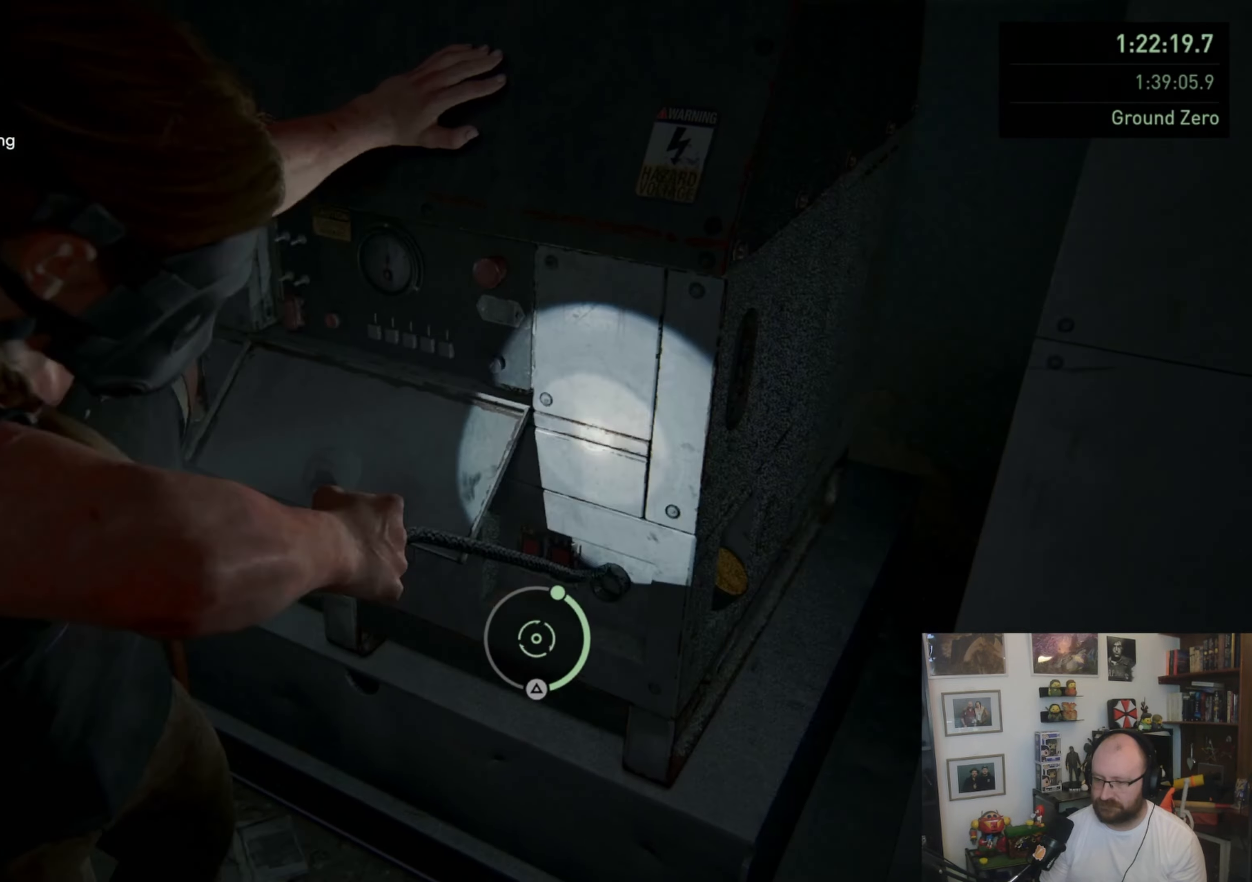
{"buttons": [], "left_stick": "center", "right_stick": "center", "events": []}
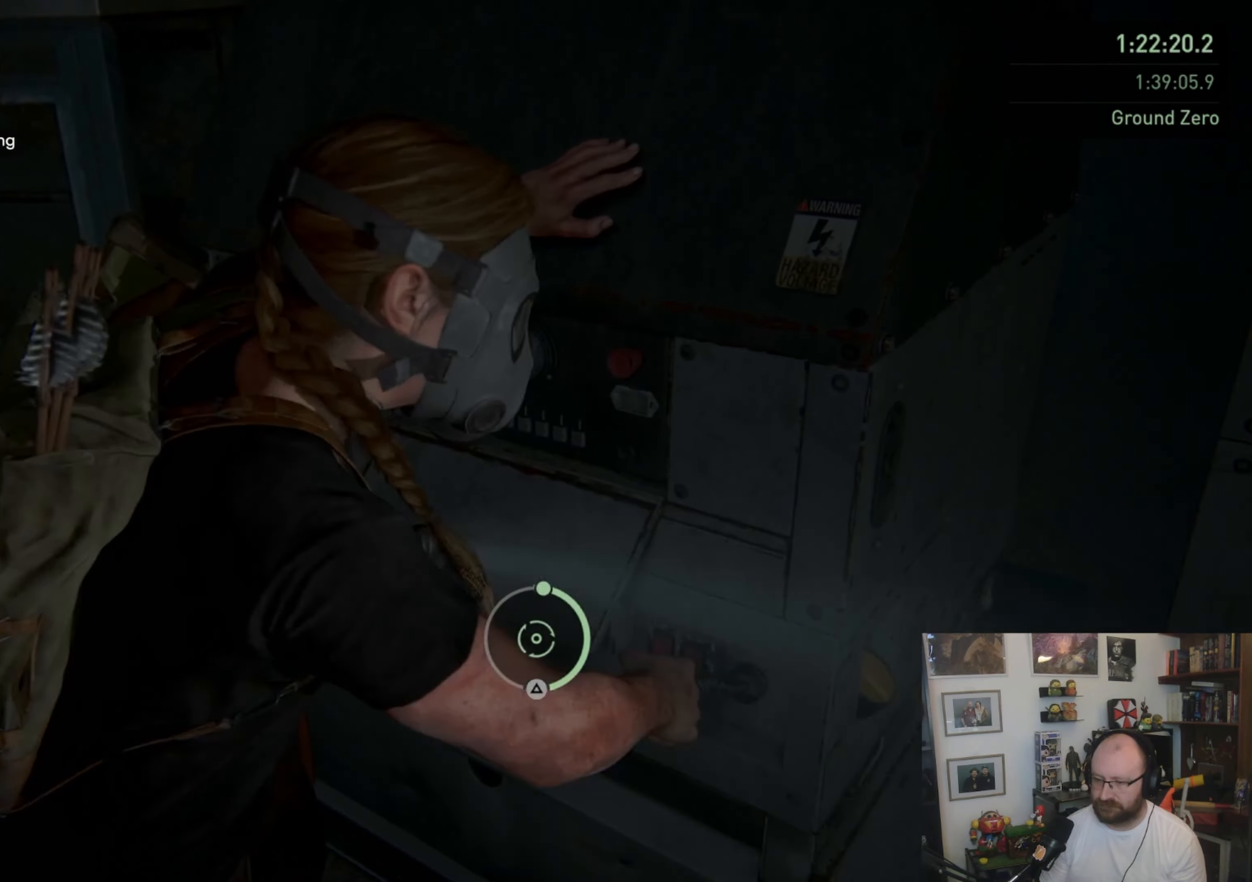
{"buttons": ["TRIANGLE"], "left_stick": "center", "right_stick": "center", "events": [[500, "TRIANGLE", "down"]]}
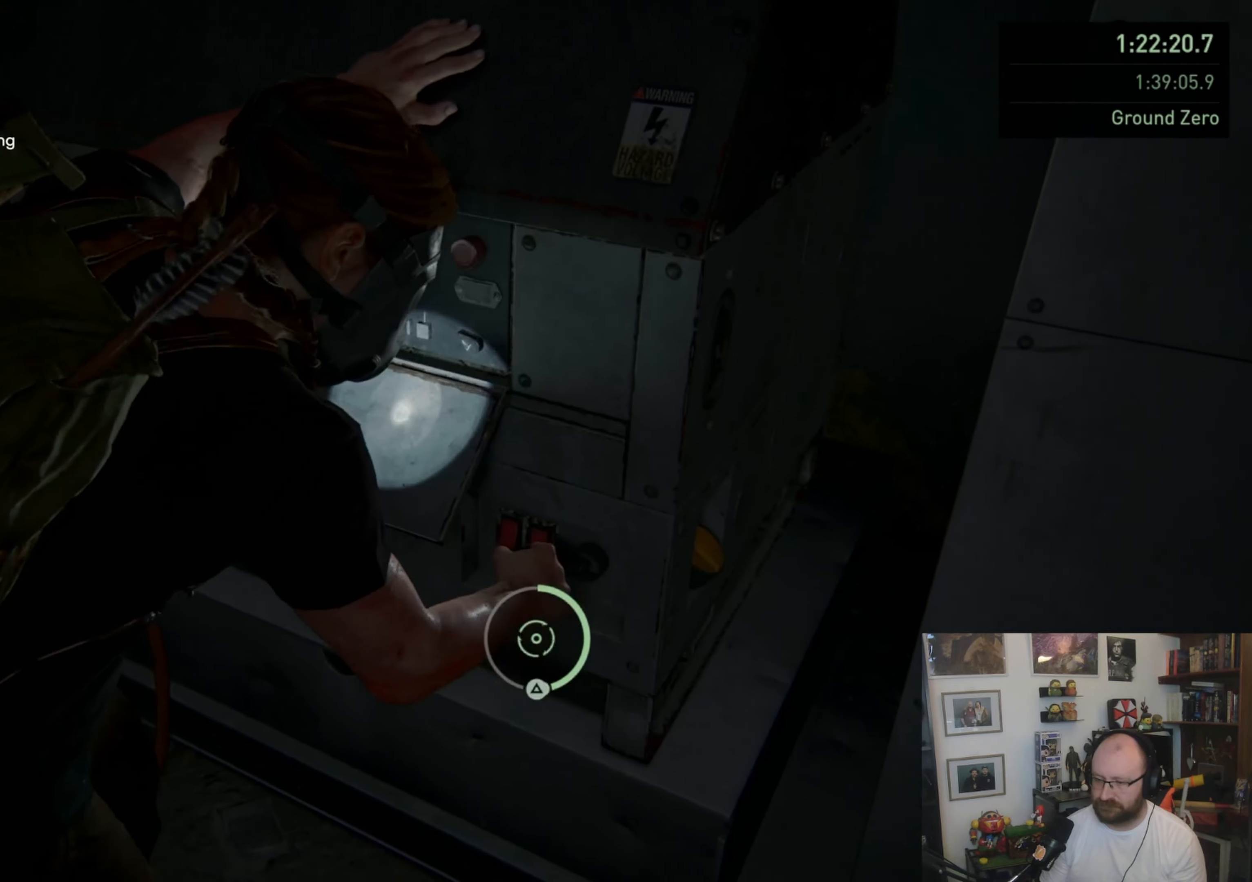
{"buttons": [], "left_stick": "center", "right_stick": "center", "events": [[200, "TRIANGLE", "up"]]}
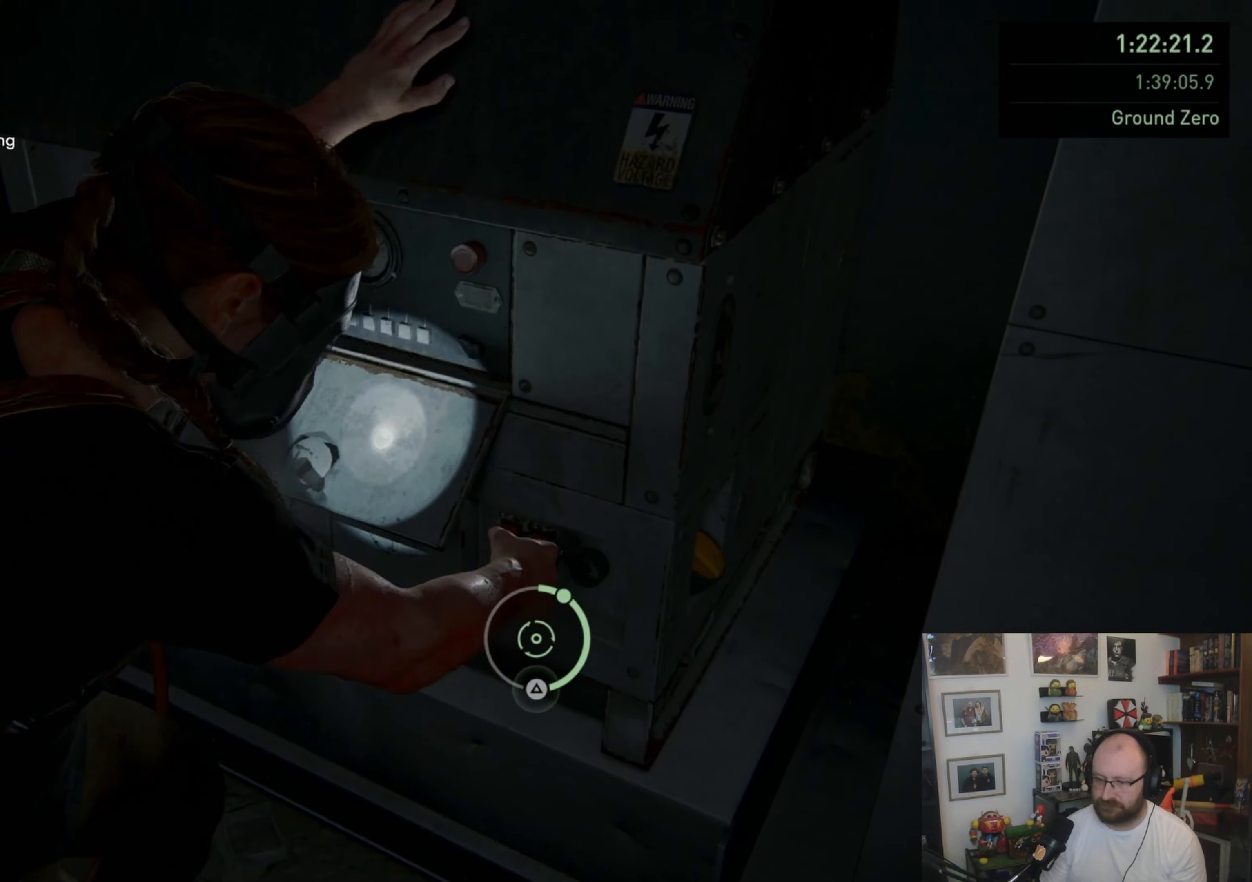
{"buttons": [], "left_stick": "center", "right_stick": "left", "events": [[100, "right_stick", "left"]]}
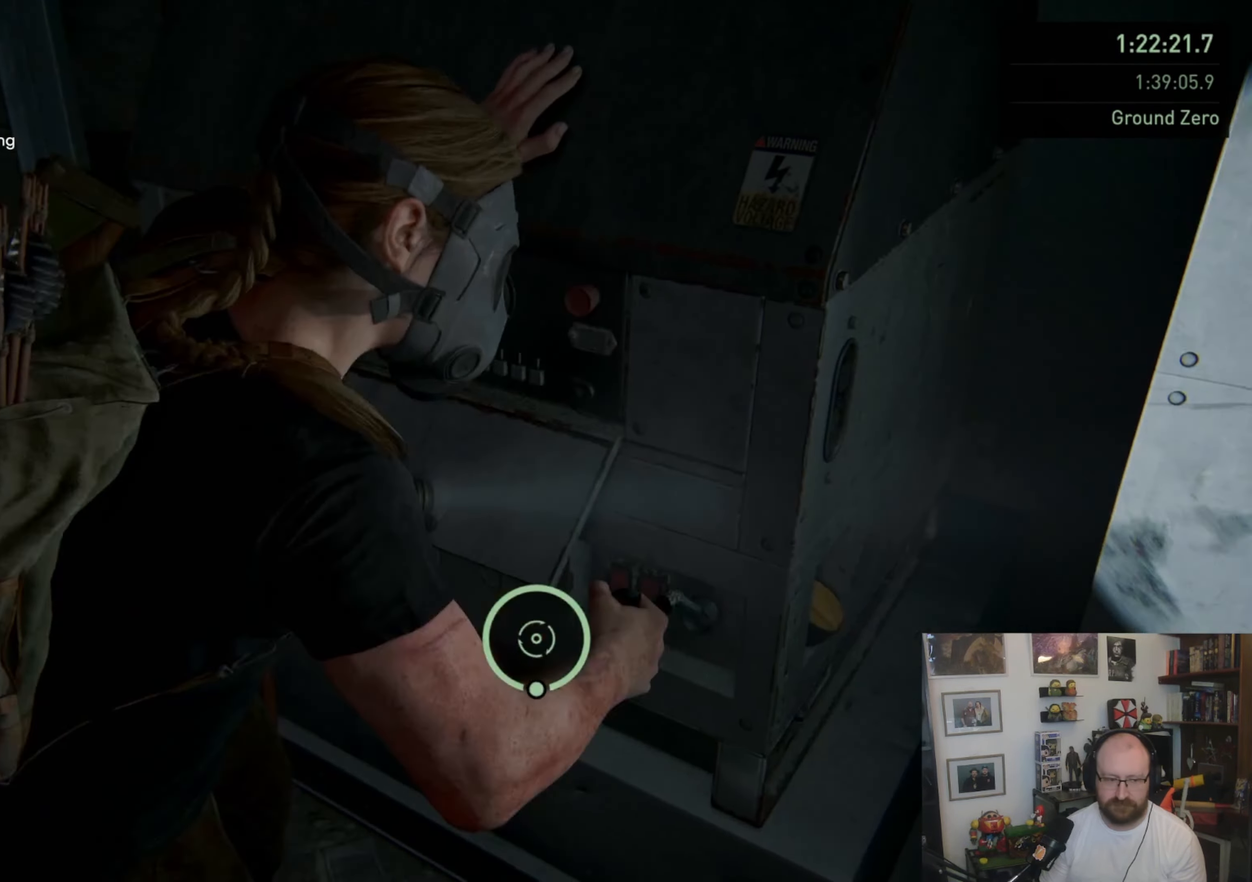
{"buttons": [], "left_stick": "center", "right_stick": "center", "events": [[167, "right_stick", "center"]]}
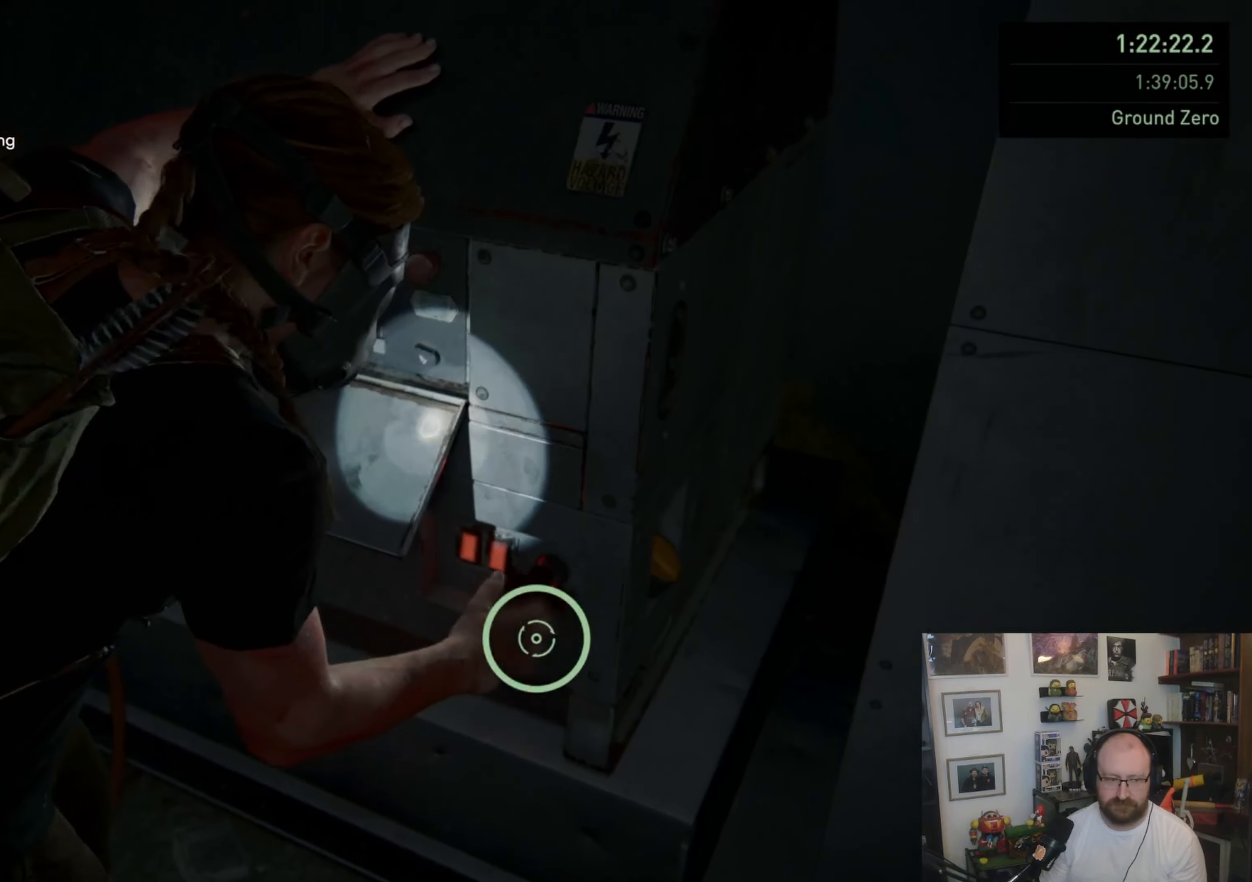
{"buttons": [], "left_stick": "center", "right_stick": "left", "events": [[33, "right_stick", "left"]]}
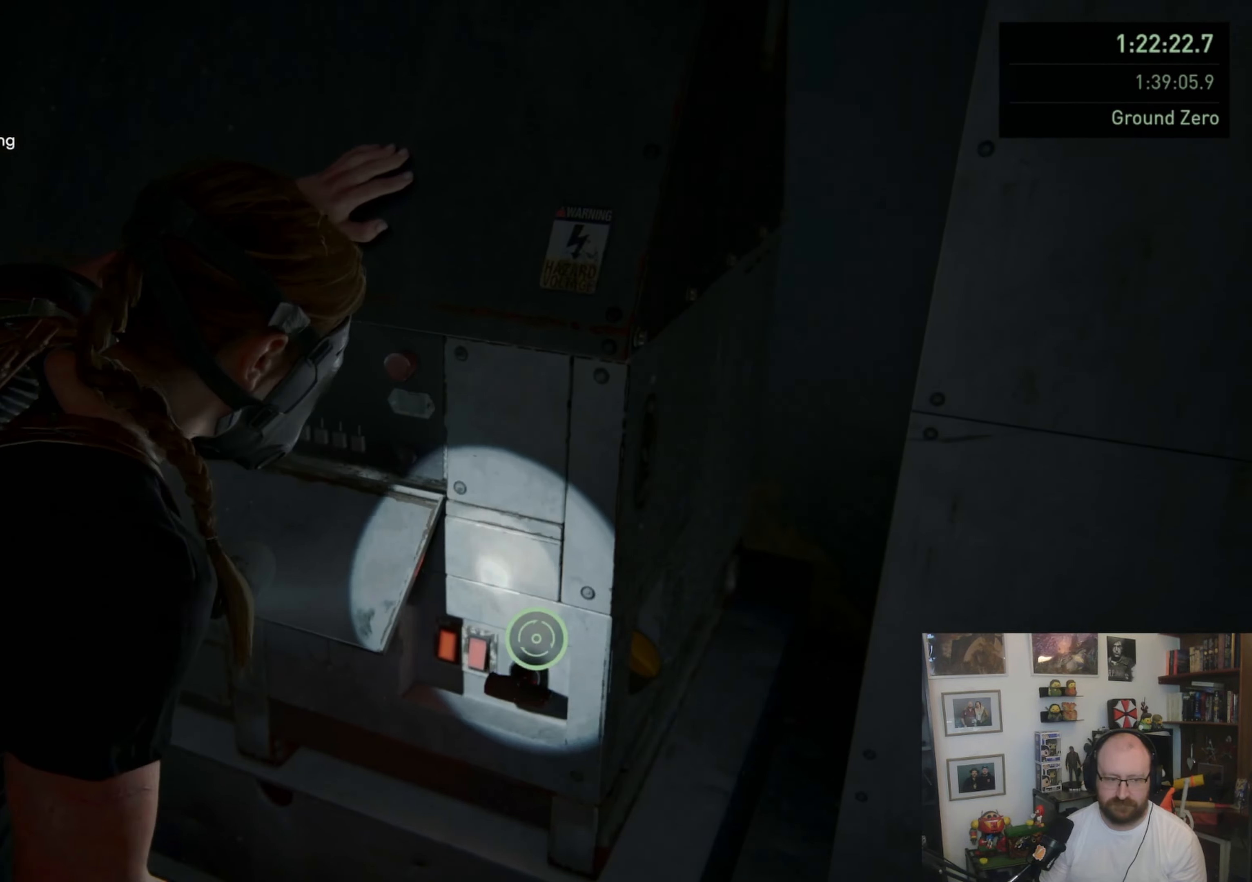
{"buttons": [], "left_stick": "down", "right_stick": "left", "events": [[367, "left_stick", "down"]]}
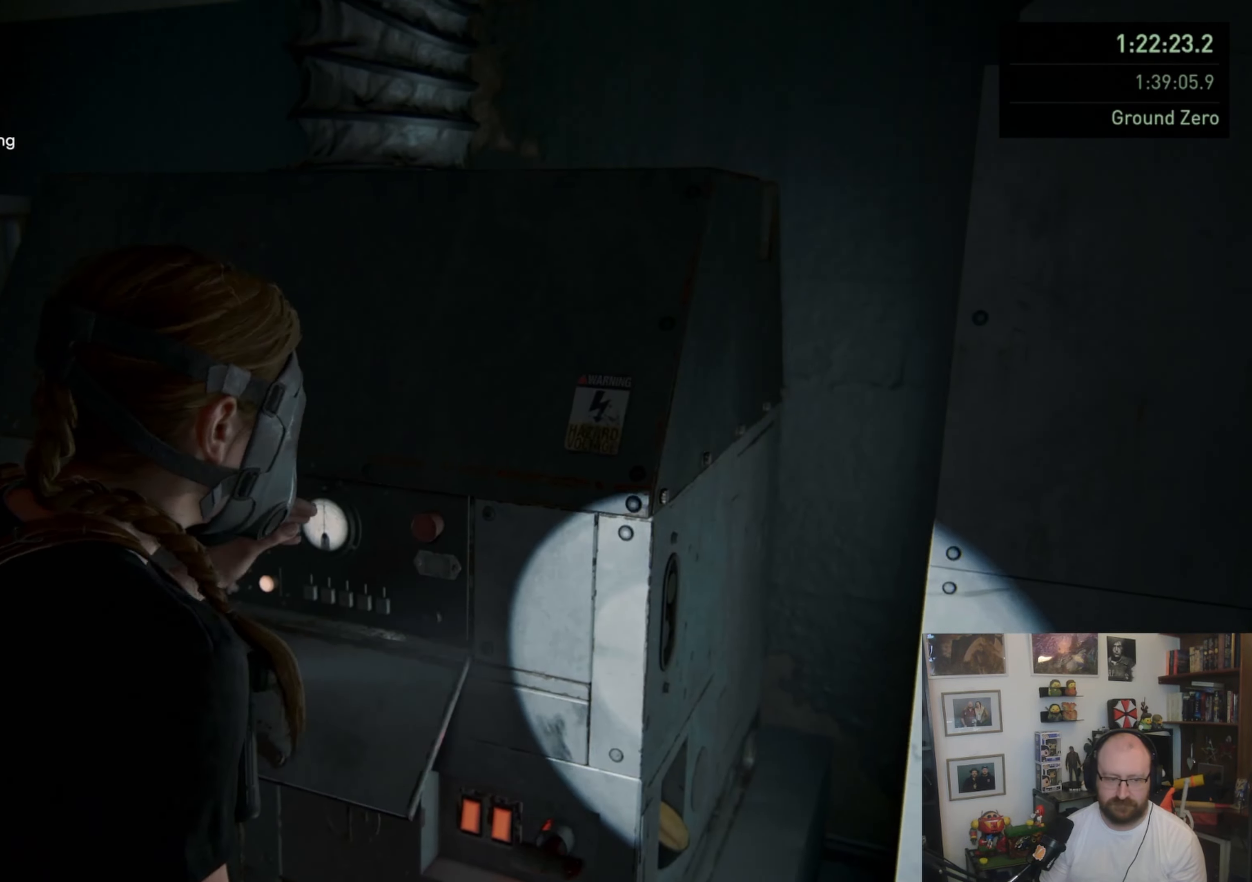
{"buttons": [], "left_stick": "down", "right_stick": "left", "events": []}
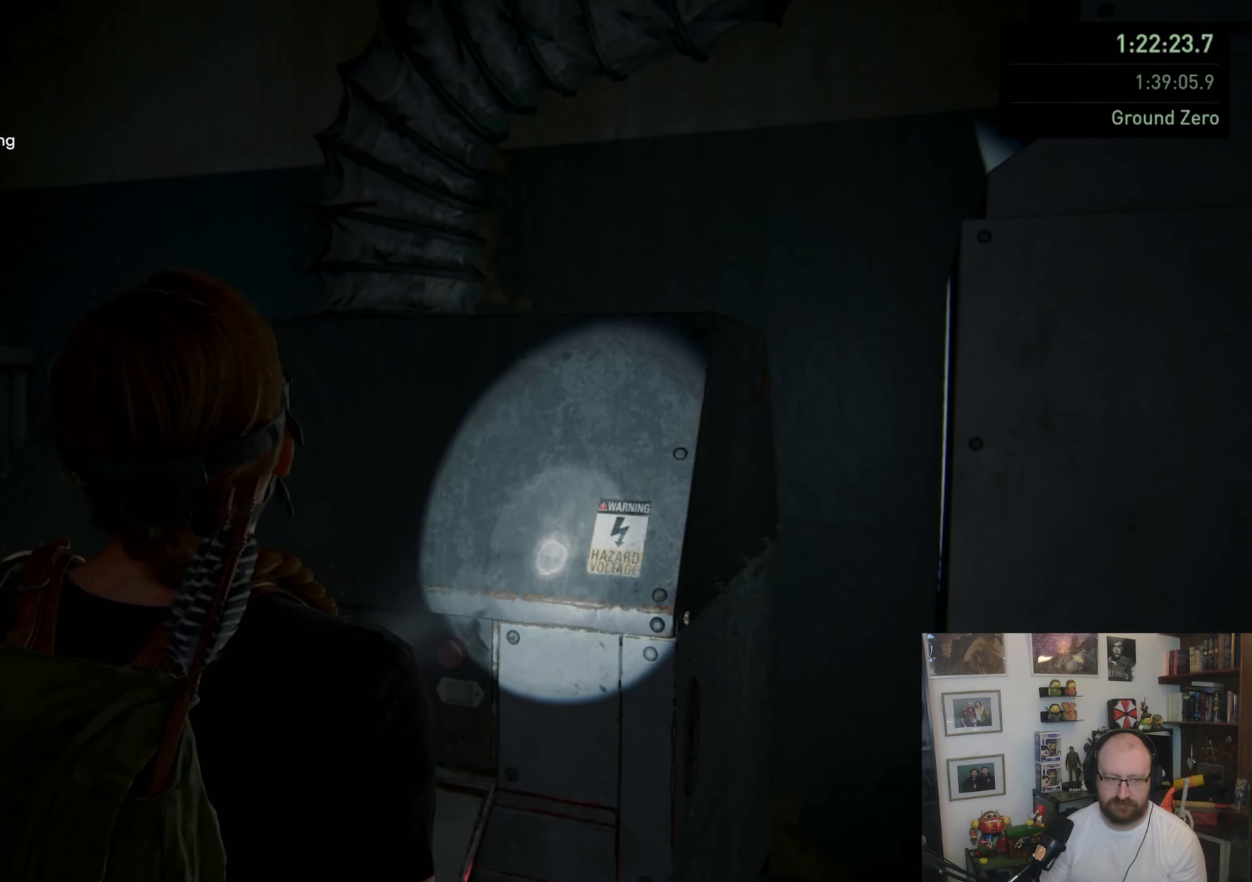
{"buttons": [], "left_stick": "down", "right_stick": "left", "events": []}